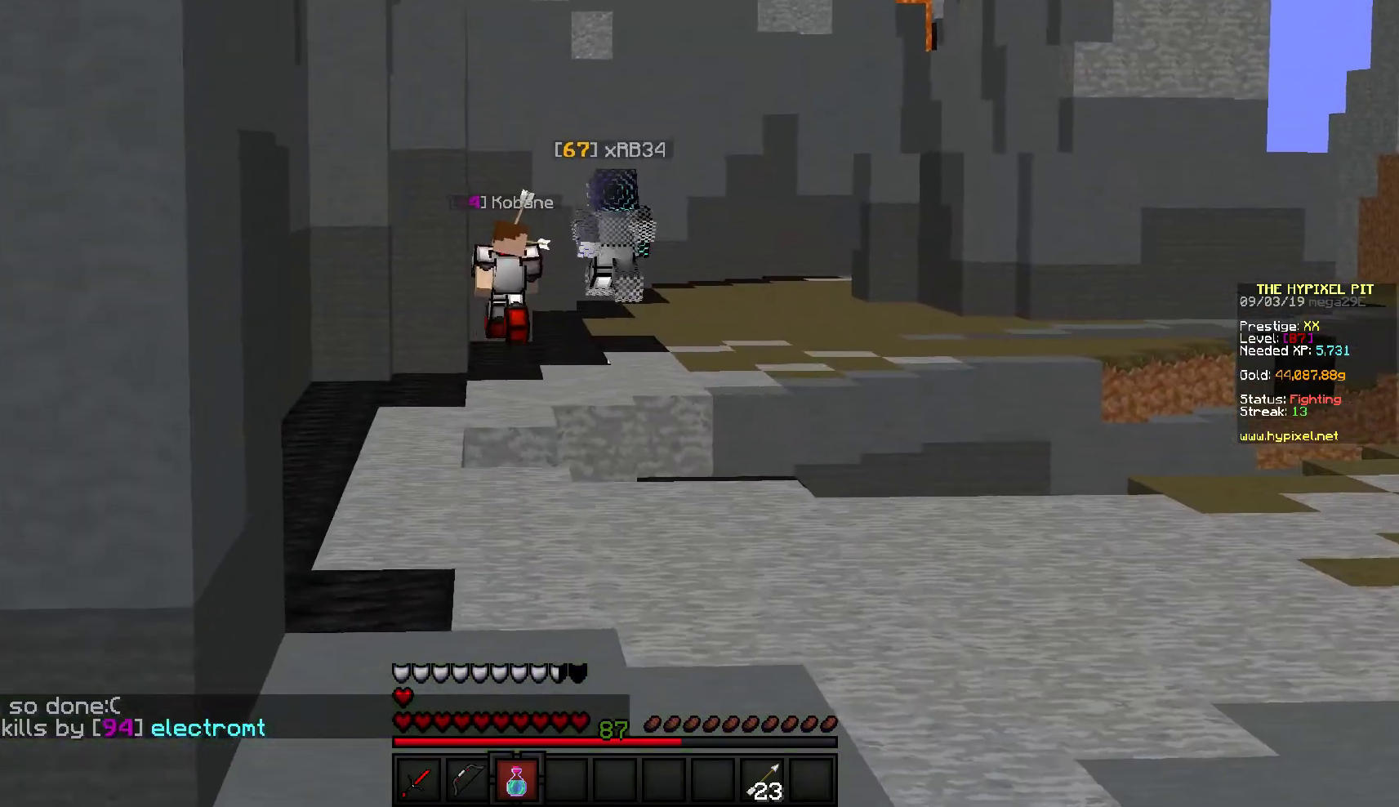
Gameplay with keyboard and mouse; each line is a JSON object with the keys and mouse buttons held at the frame after it. "events" lists presses ("down") and releases ("up") of "a", "d", "s", "w", "mouse_left" and "mouse_right" between this image and that frame as [ms after this image, input, new state], when the widget could be followed in between. "mouse_left", "mouse_right" = the "left", "right" buttons of the "mouse" list. No other keys are recorded. Fast repeated clicks can show as one long hold. Mouse movement is not recorded.
{"keys": ["w"], "mouse": ["right"], "events": [[50, "a", "up"], [367, "mouse_right", "down"]]}
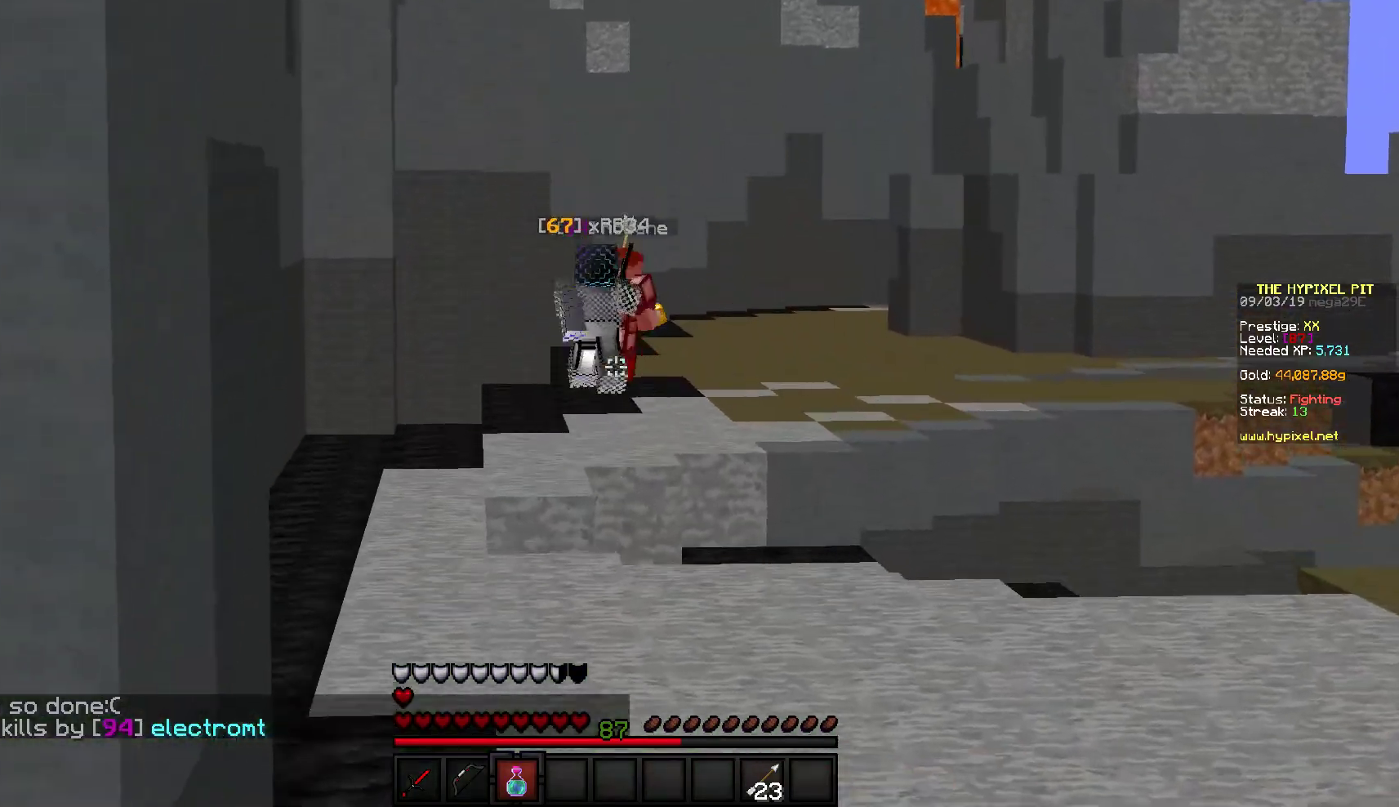
{"keys": ["d", "w"], "mouse": ["right"], "events": [[383, "d", "down"]]}
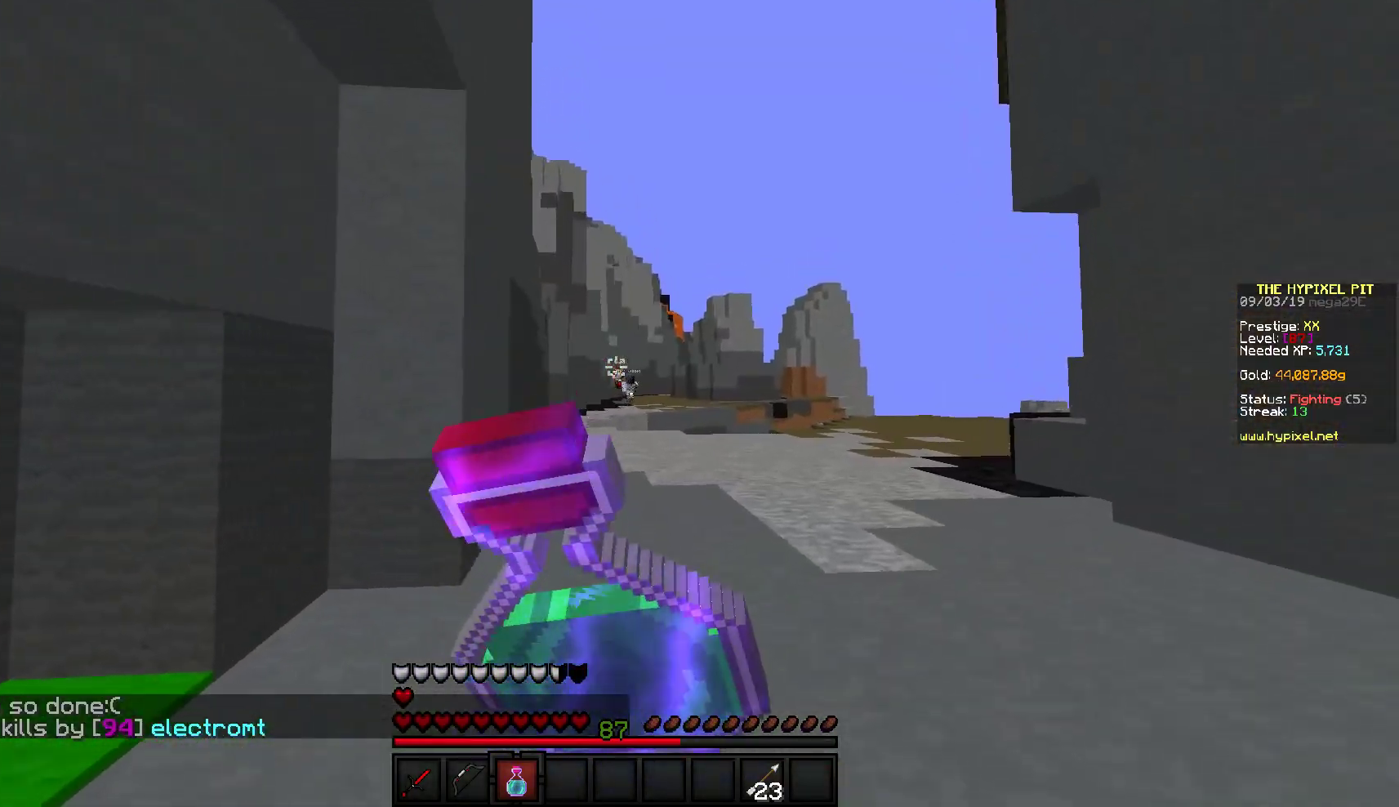
{"keys": ["d", "w"], "mouse": ["right"], "events": []}
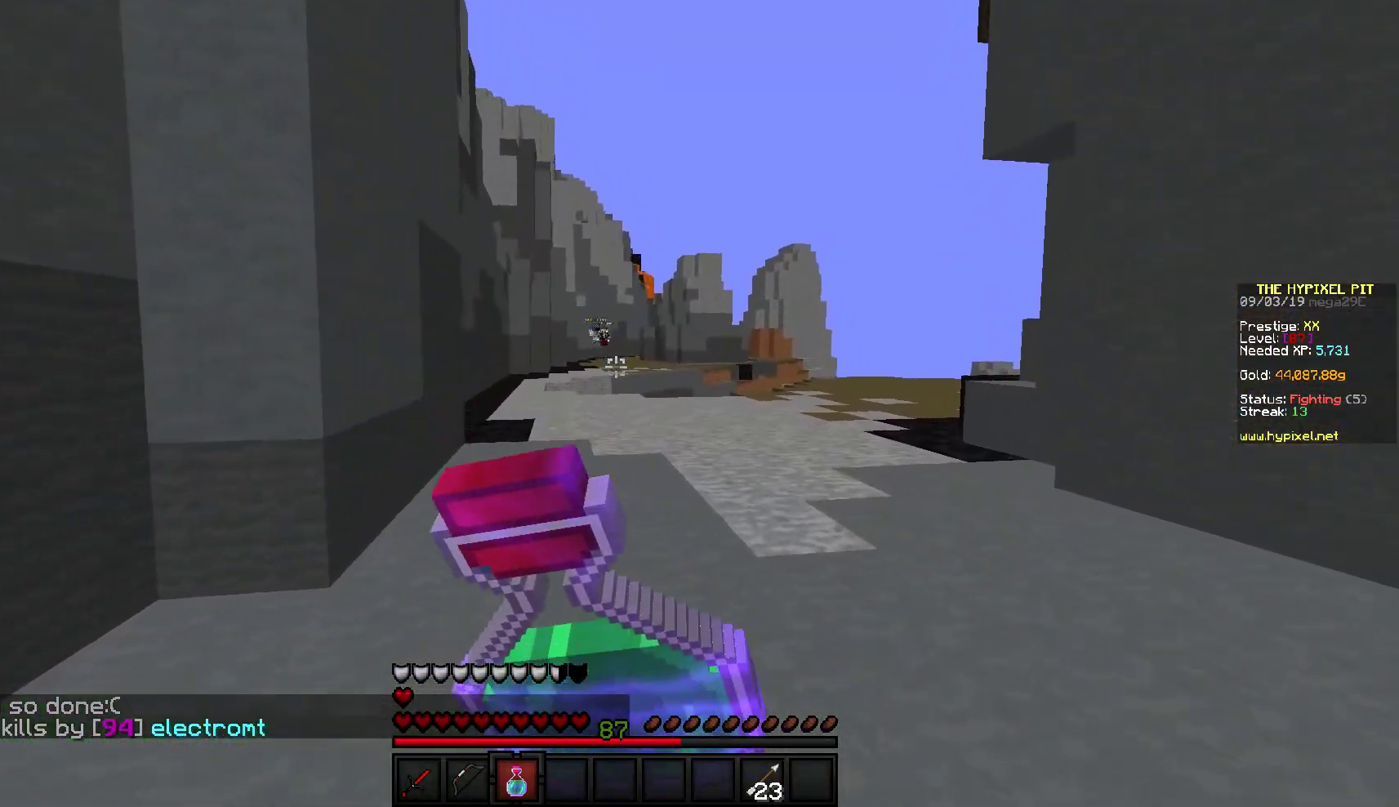
{"keys": ["a", "w"], "mouse": ["right"], "events": [[233, "d", "up"], [317, "a", "down"]]}
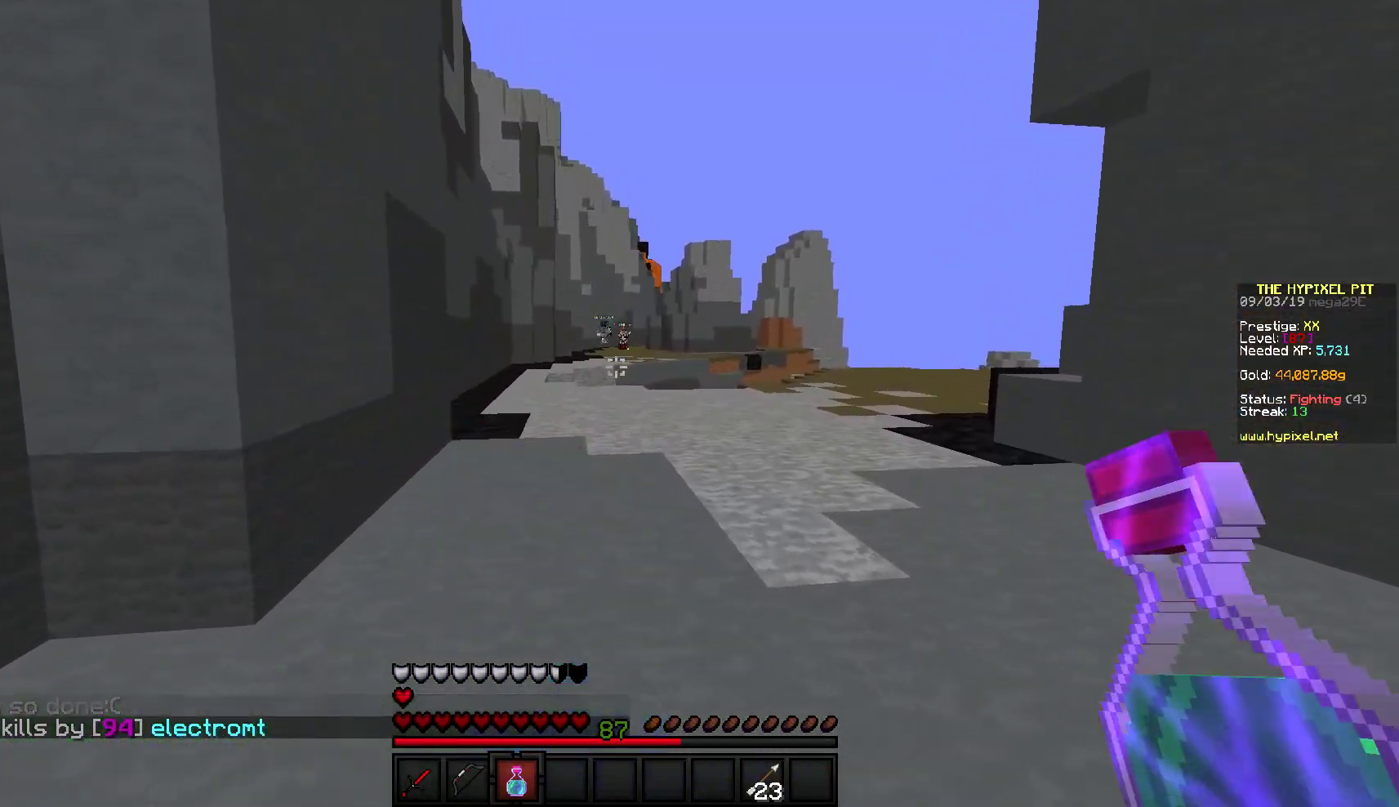
{"keys": ["w"], "mouse": [], "events": [[33, "a", "up"], [367, "mouse_right", "up"]]}
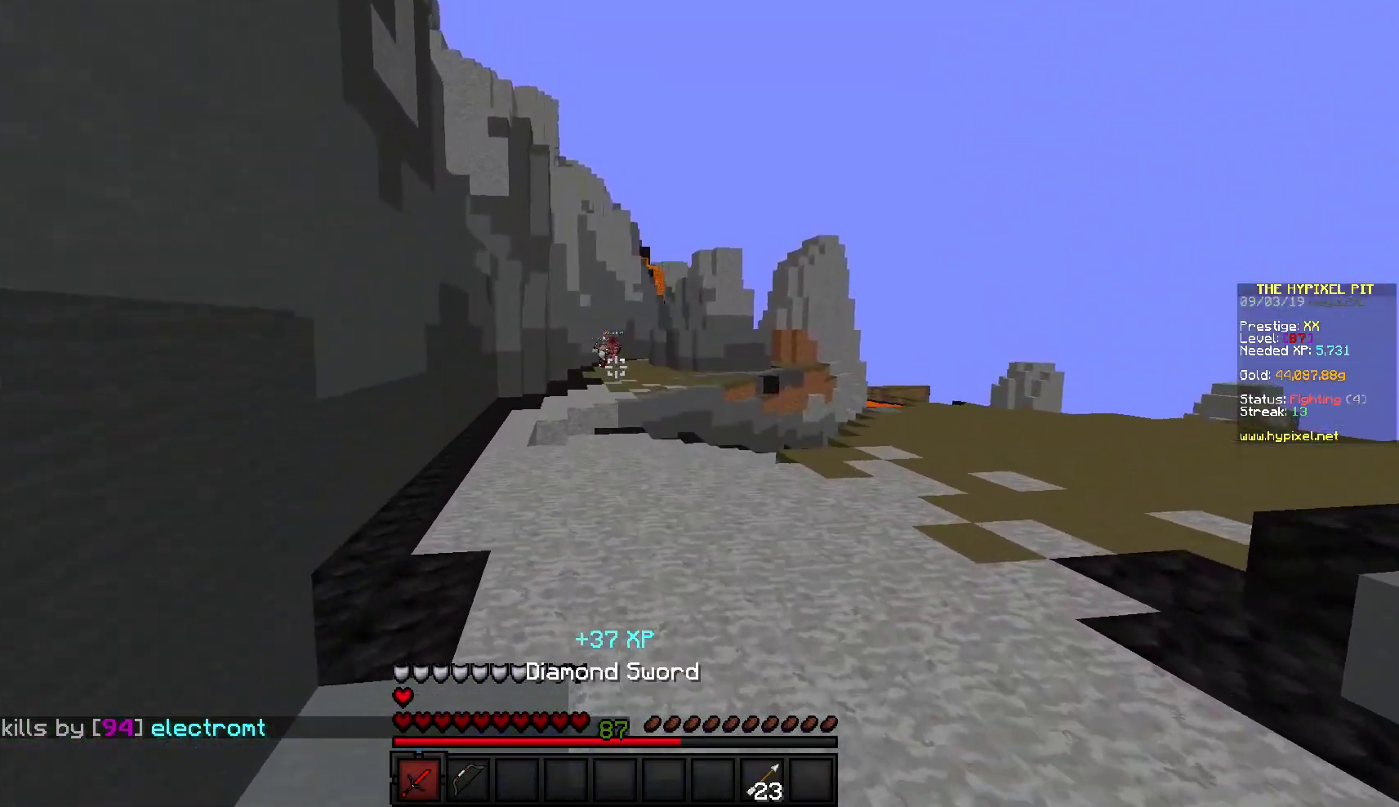
{"keys": ["w"], "mouse": [], "events": []}
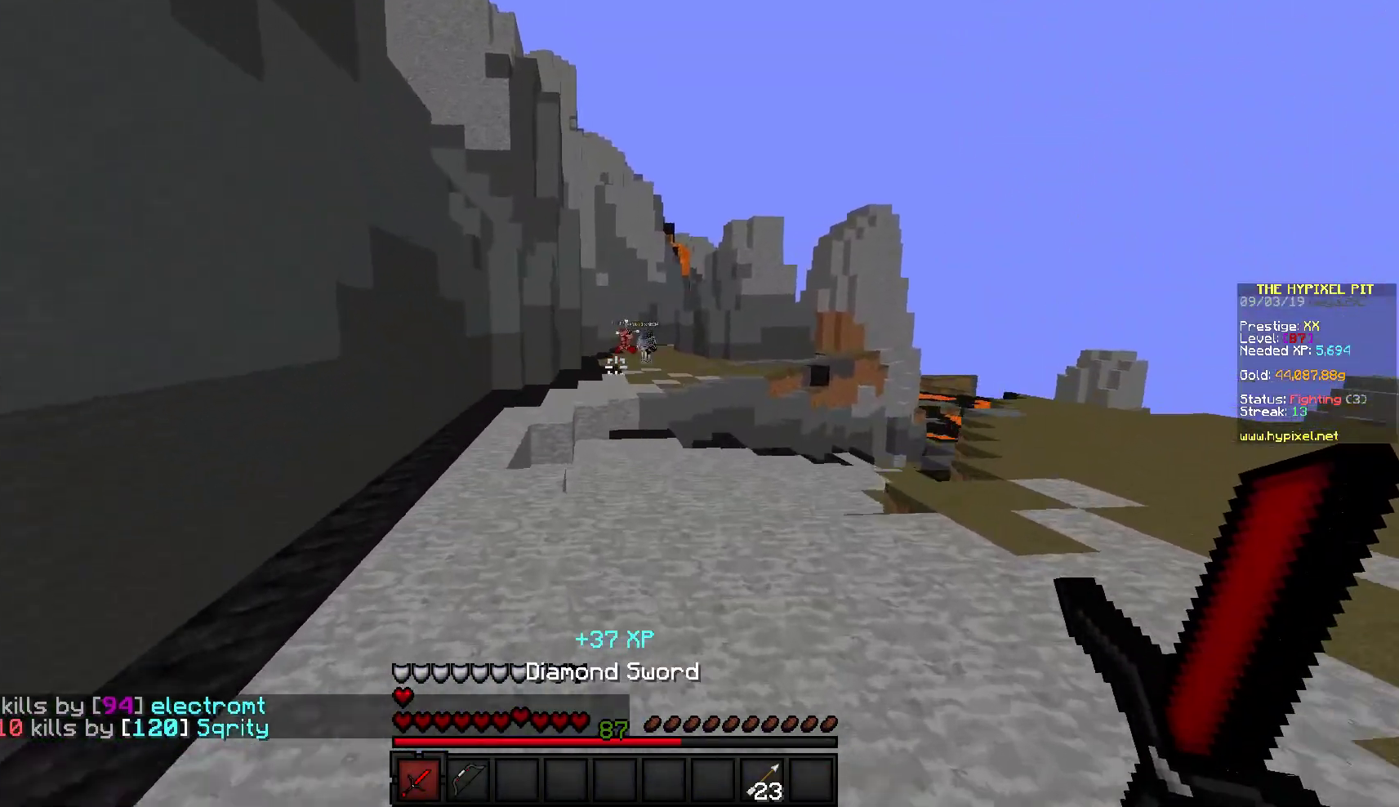
{"keys": ["w"], "mouse": [], "events": []}
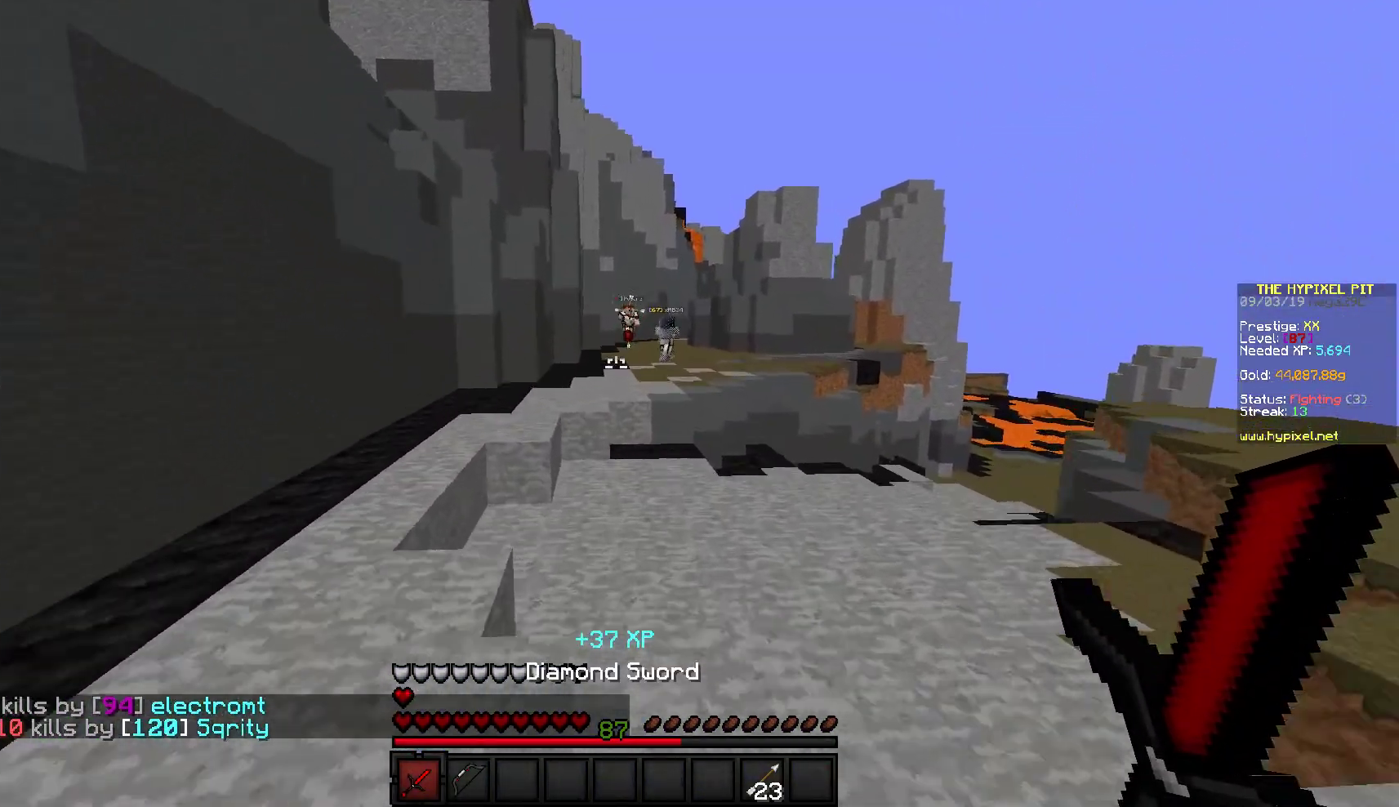
{"keys": ["w"], "mouse": [], "events": []}
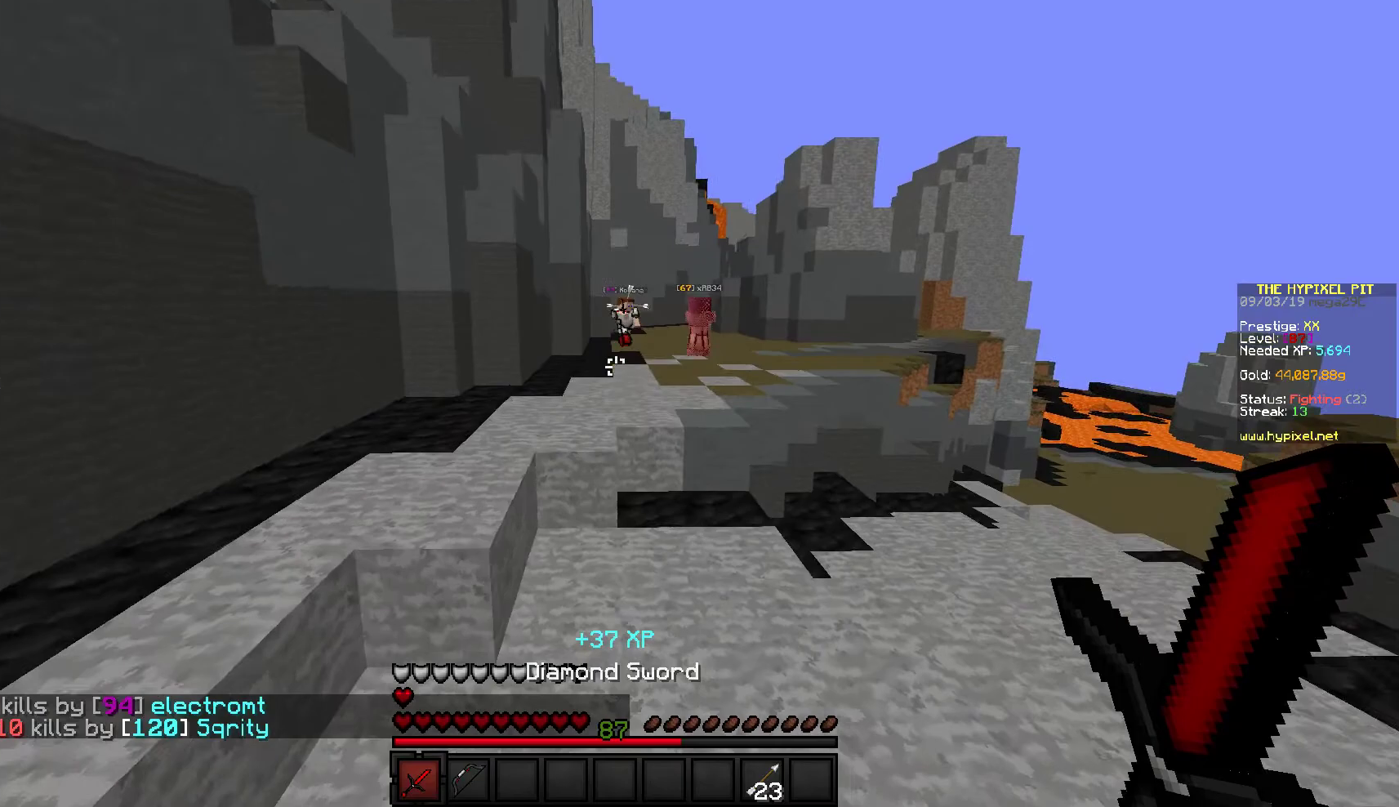
{"keys": ["w"], "mouse": [], "events": []}
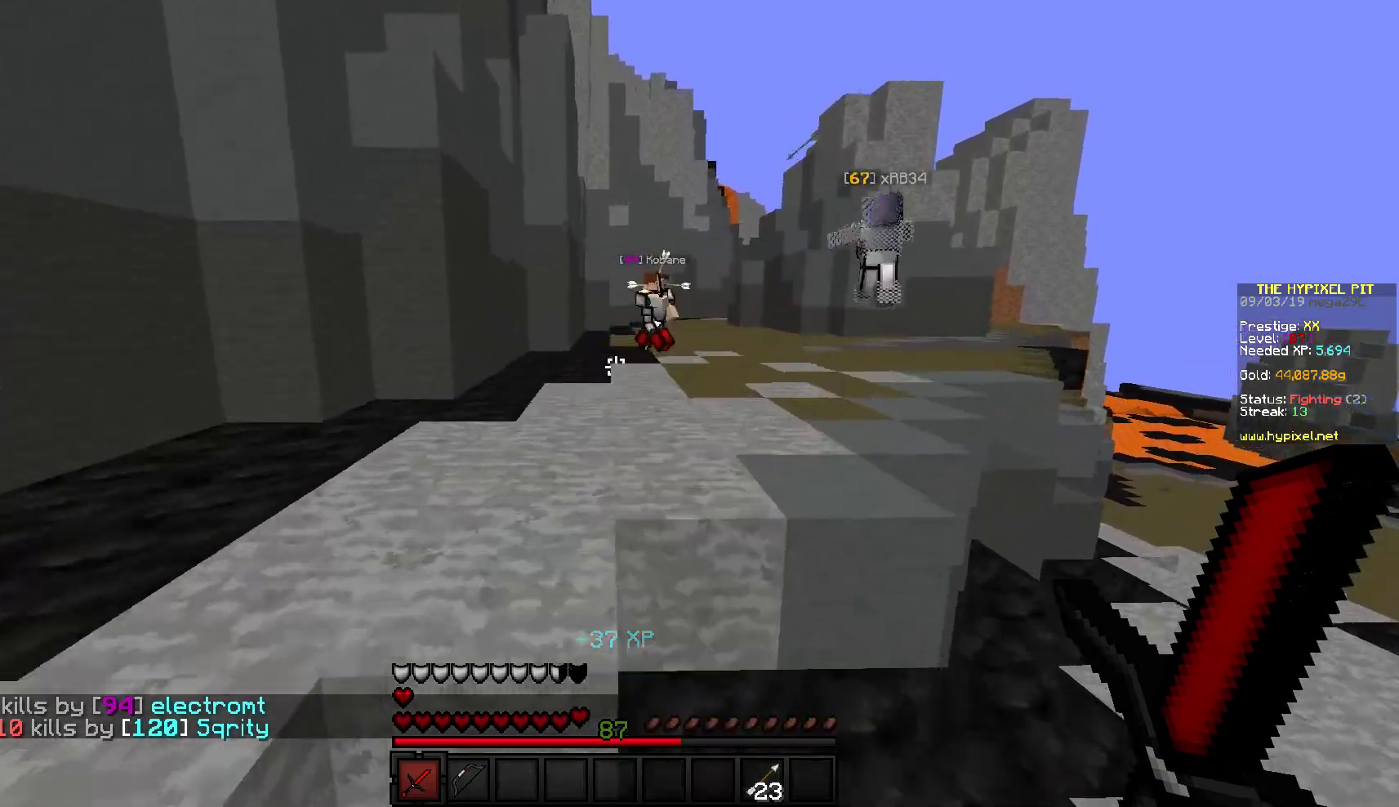
{"keys": ["w"], "mouse": [], "events": []}
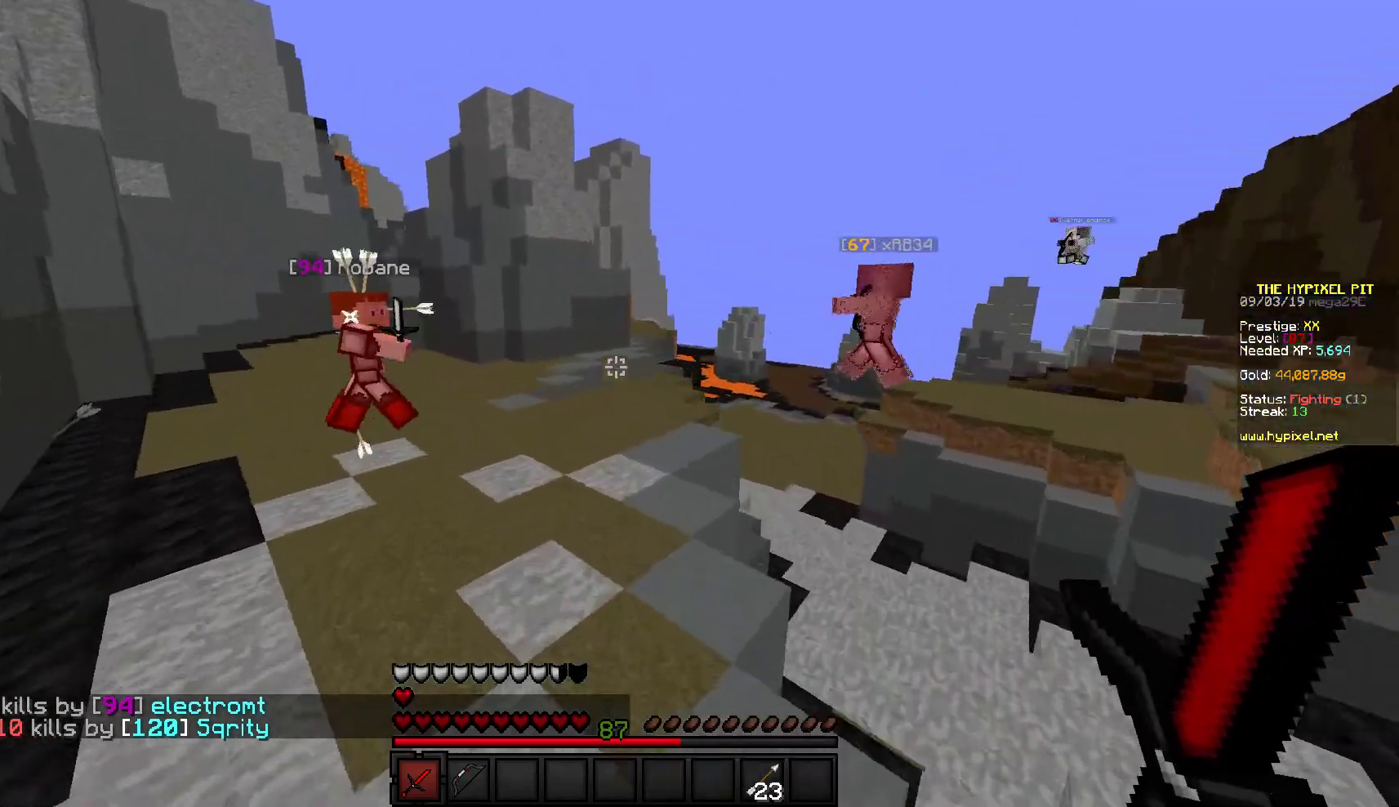
{"keys": ["w"], "mouse": ["left"], "events": [[83, "mouse_left", "down"], [467, "mouse_left", "up"], [500, "mouse_left", "down"]]}
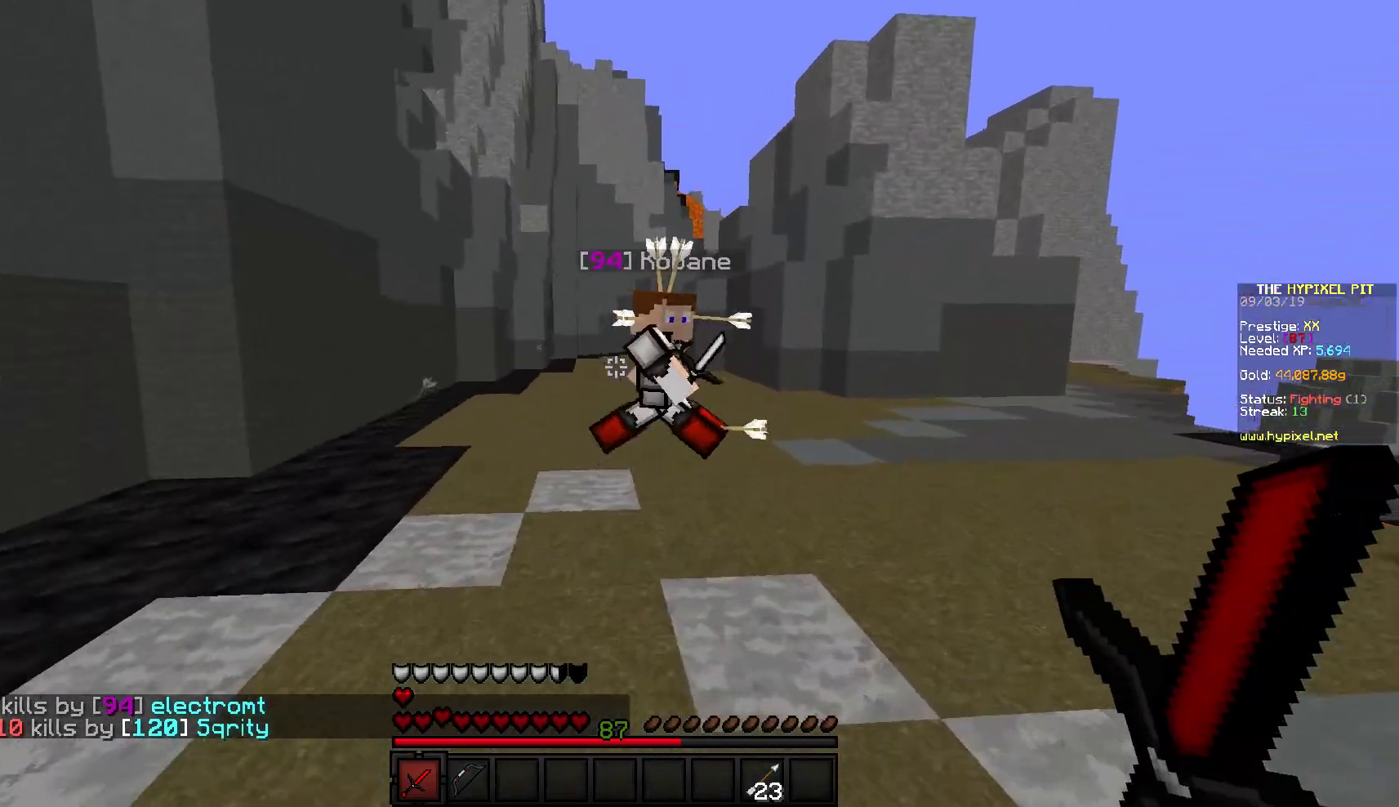
{"keys": ["d", "w"], "mouse": ["left"], "events": [[83, "d", "down"], [133, "mouse_left", "up"], [283, "mouse_left", "down"]]}
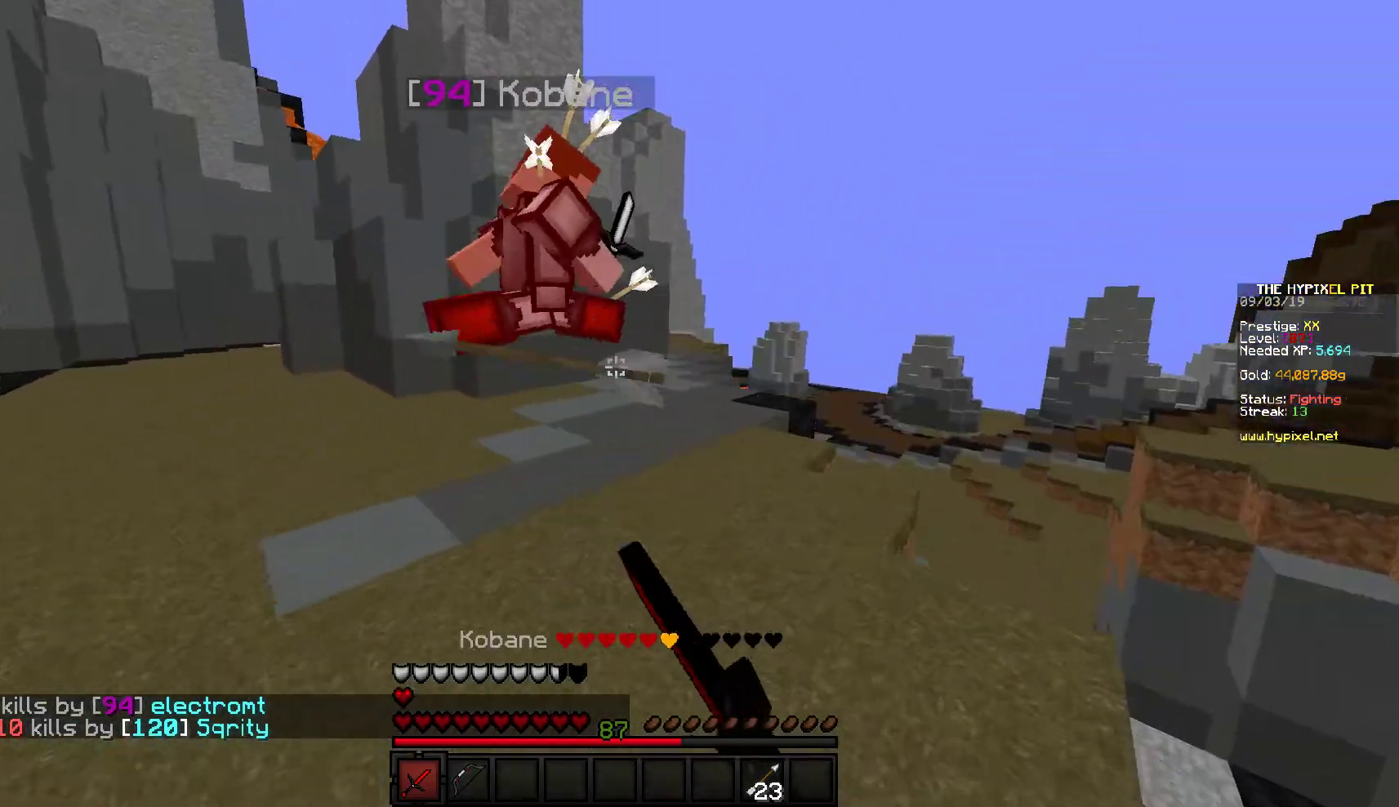
{"keys": ["w"], "mouse": [], "events": [[217, "d", "up"], [367, "mouse_left", "up"]]}
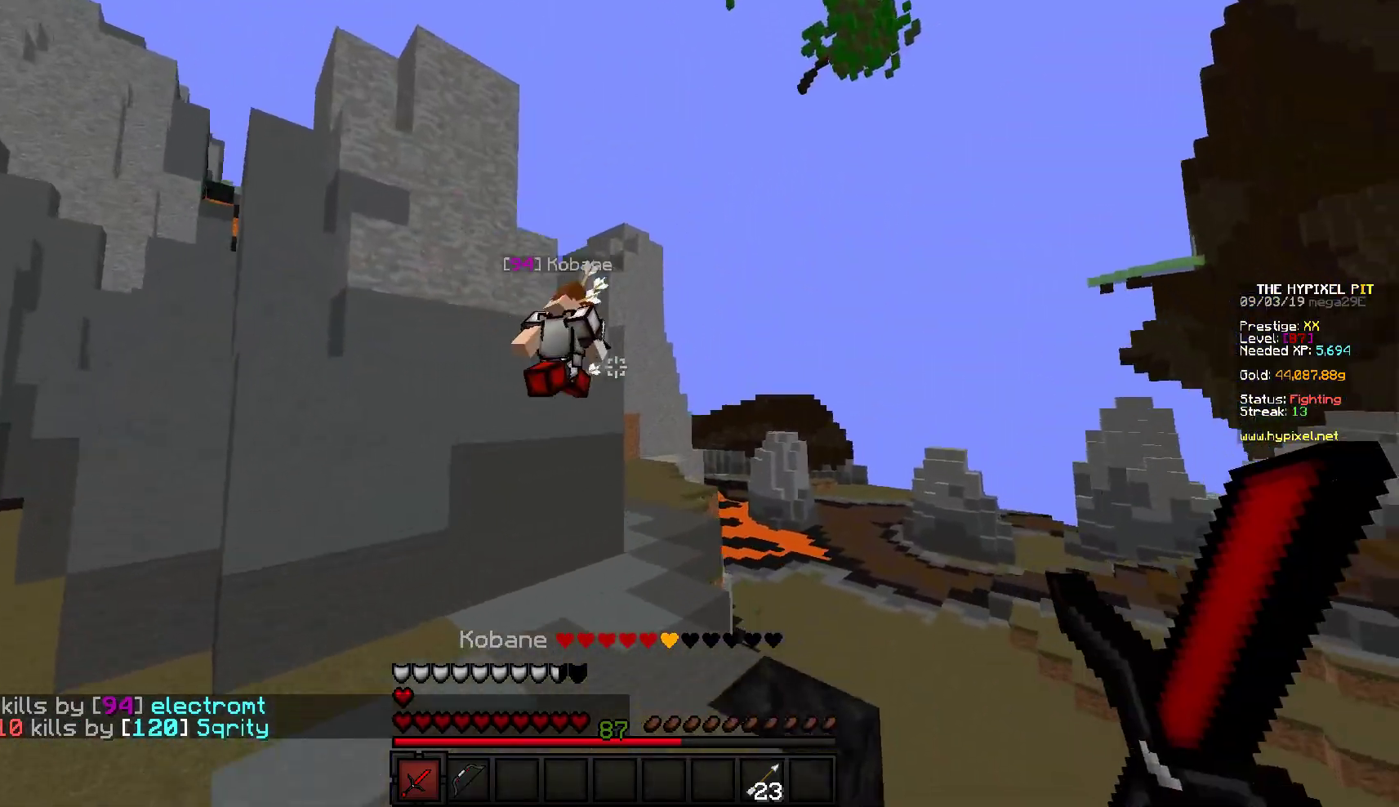
{"keys": ["d", "w"], "mouse": [], "events": [[317, "d", "down"]]}
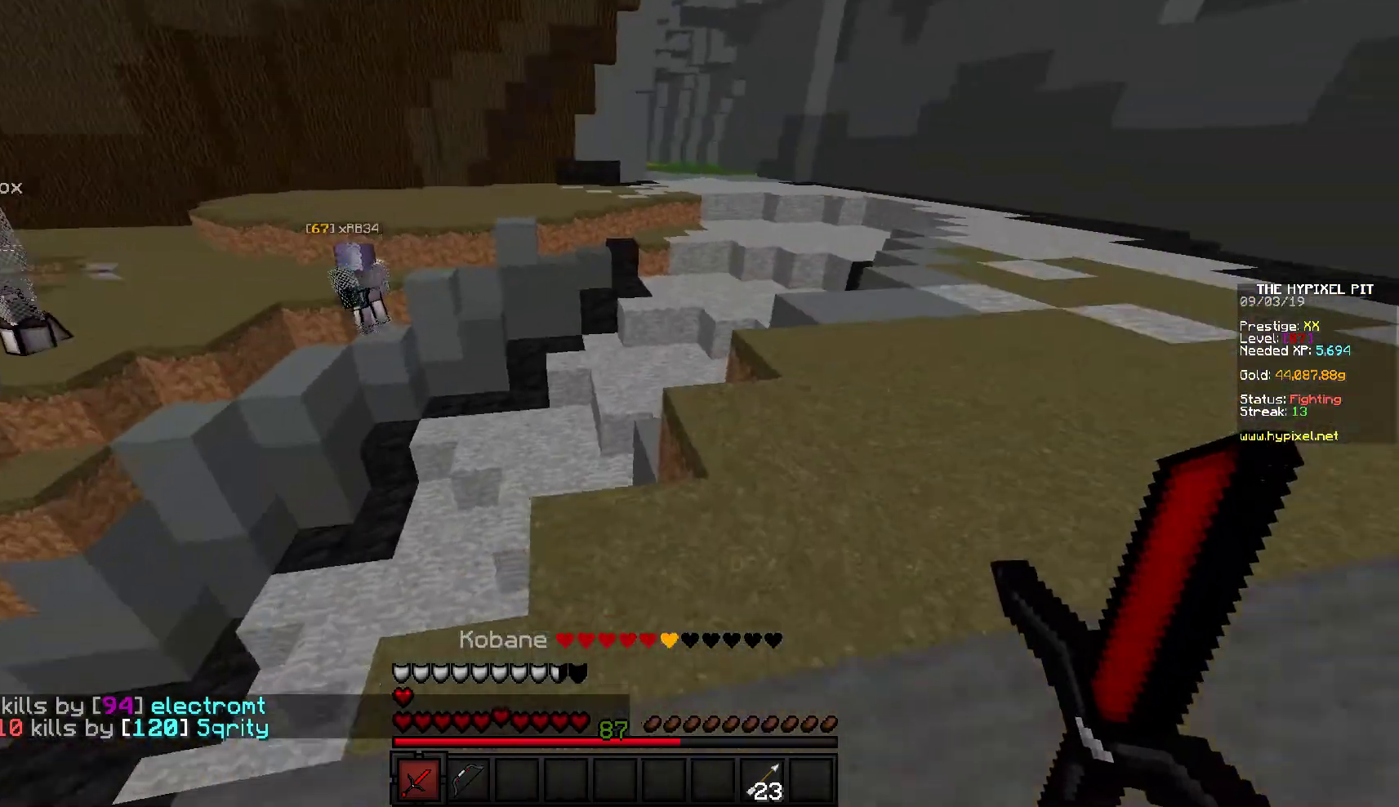
{"keys": ["d", "w"], "mouse": [], "events": []}
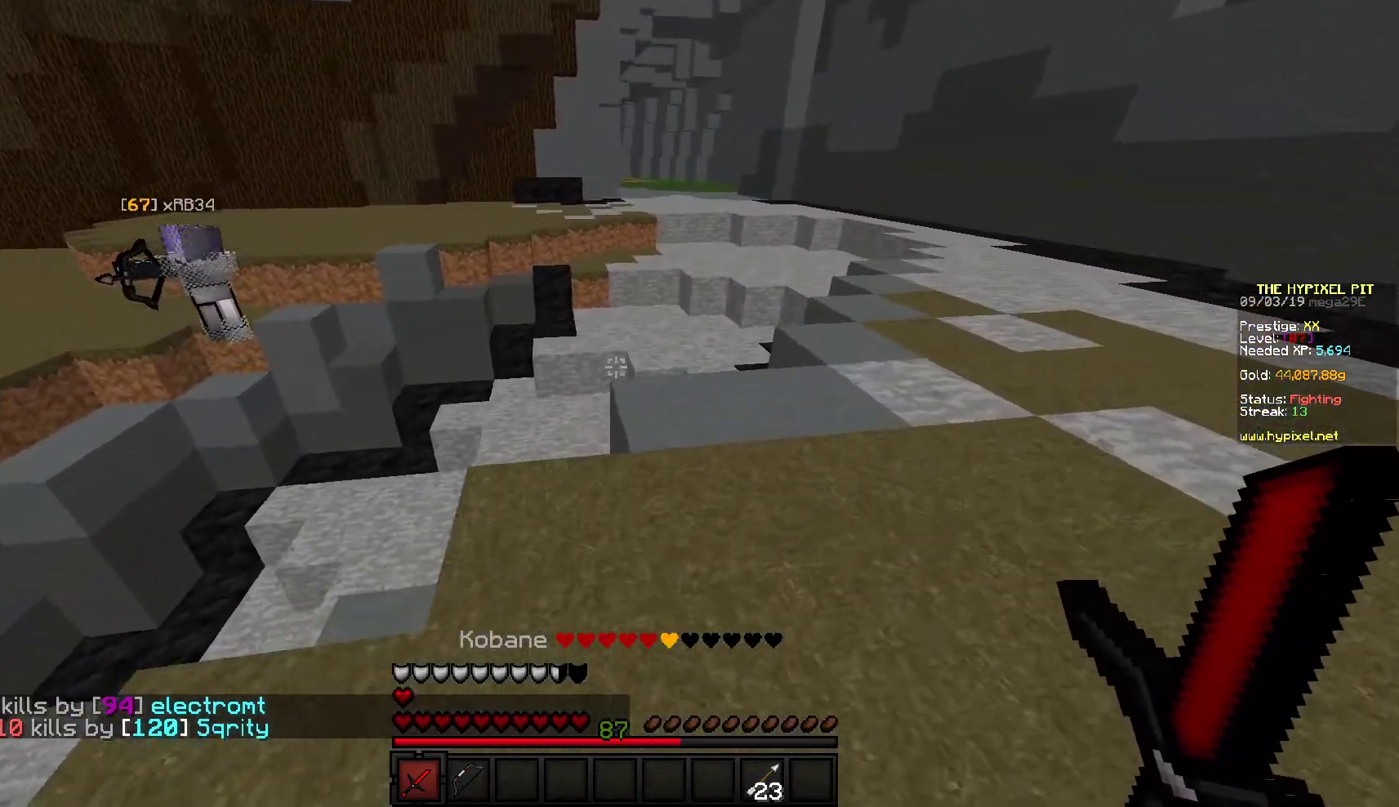
{"keys": ["w"], "mouse": [], "events": [[33, "d", "up"]]}
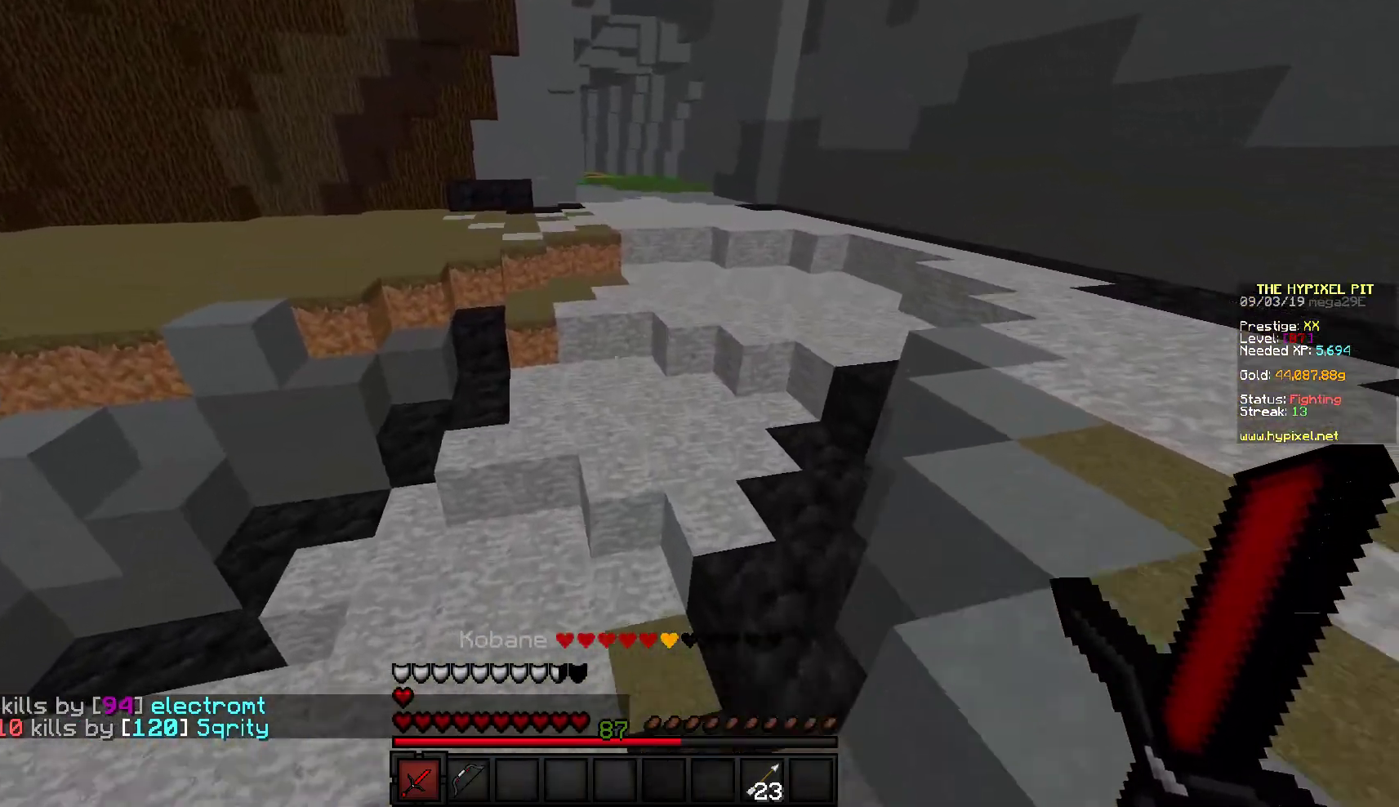
{"keys": ["w"], "mouse": [], "events": []}
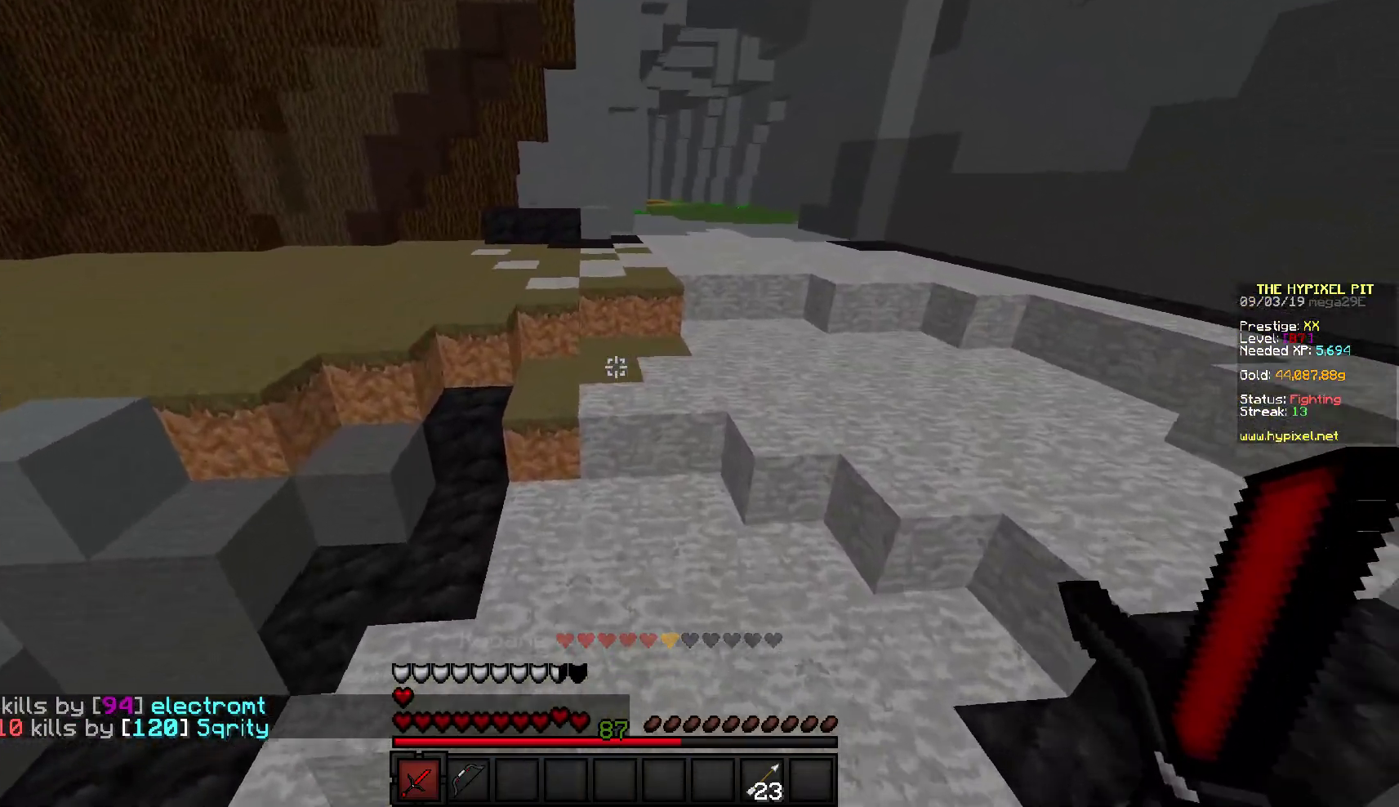
{"keys": ["w"], "mouse": ["right"], "events": [[183, "a", "down"], [183, "mouse_right", "down"], [450, "a", "up"]]}
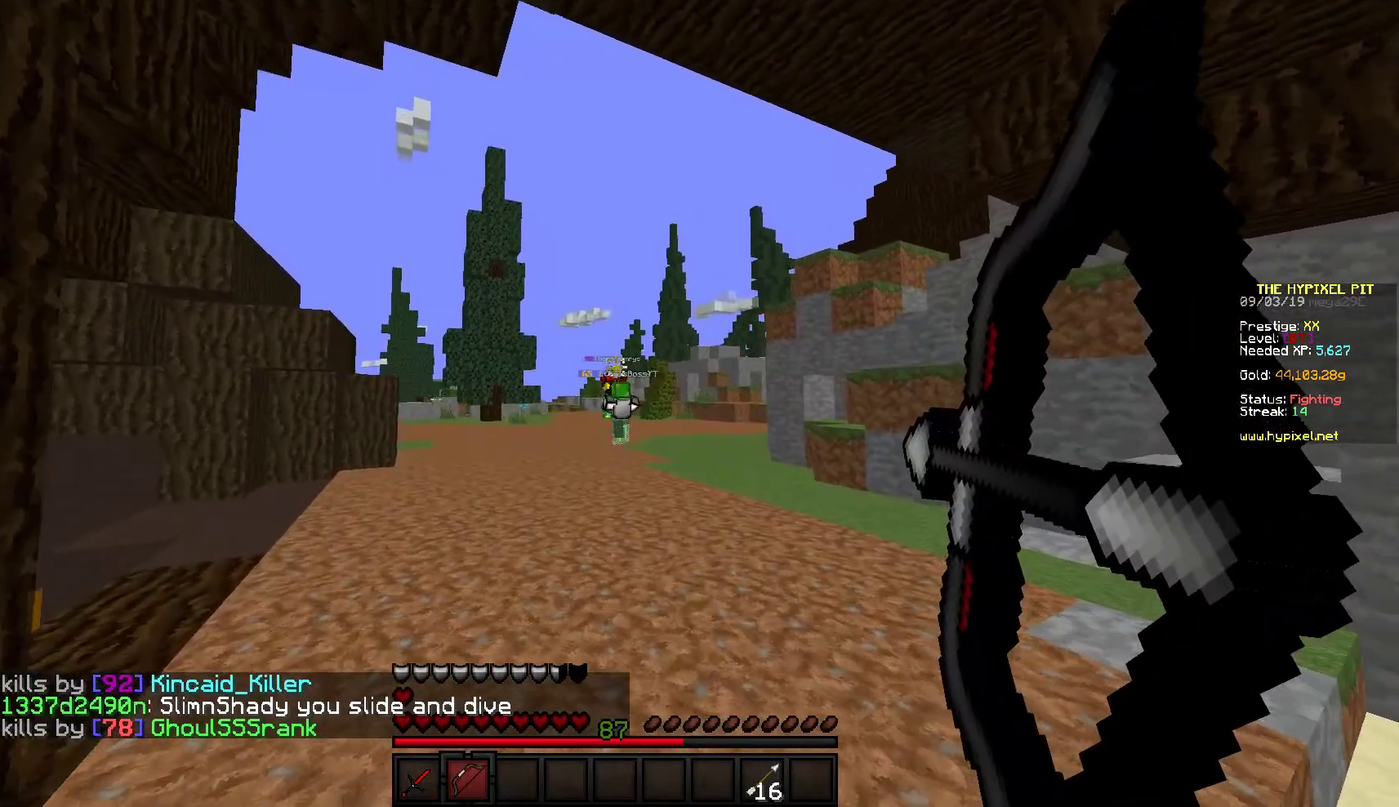
{"keys": ["w"], "mouse": ["right"], "events": []}
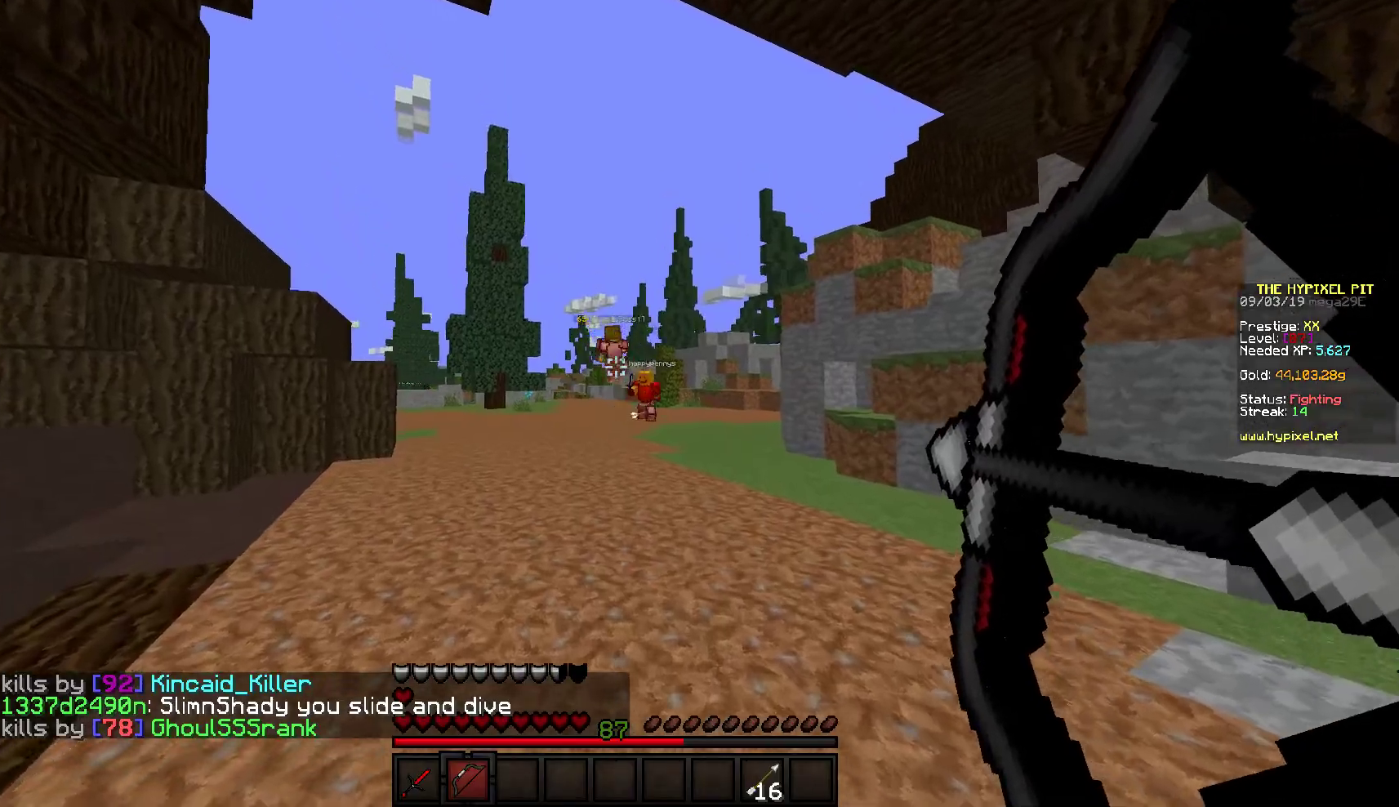
{"keys": ["w"], "mouse": [], "events": [[200, "mouse_right", "up"]]}
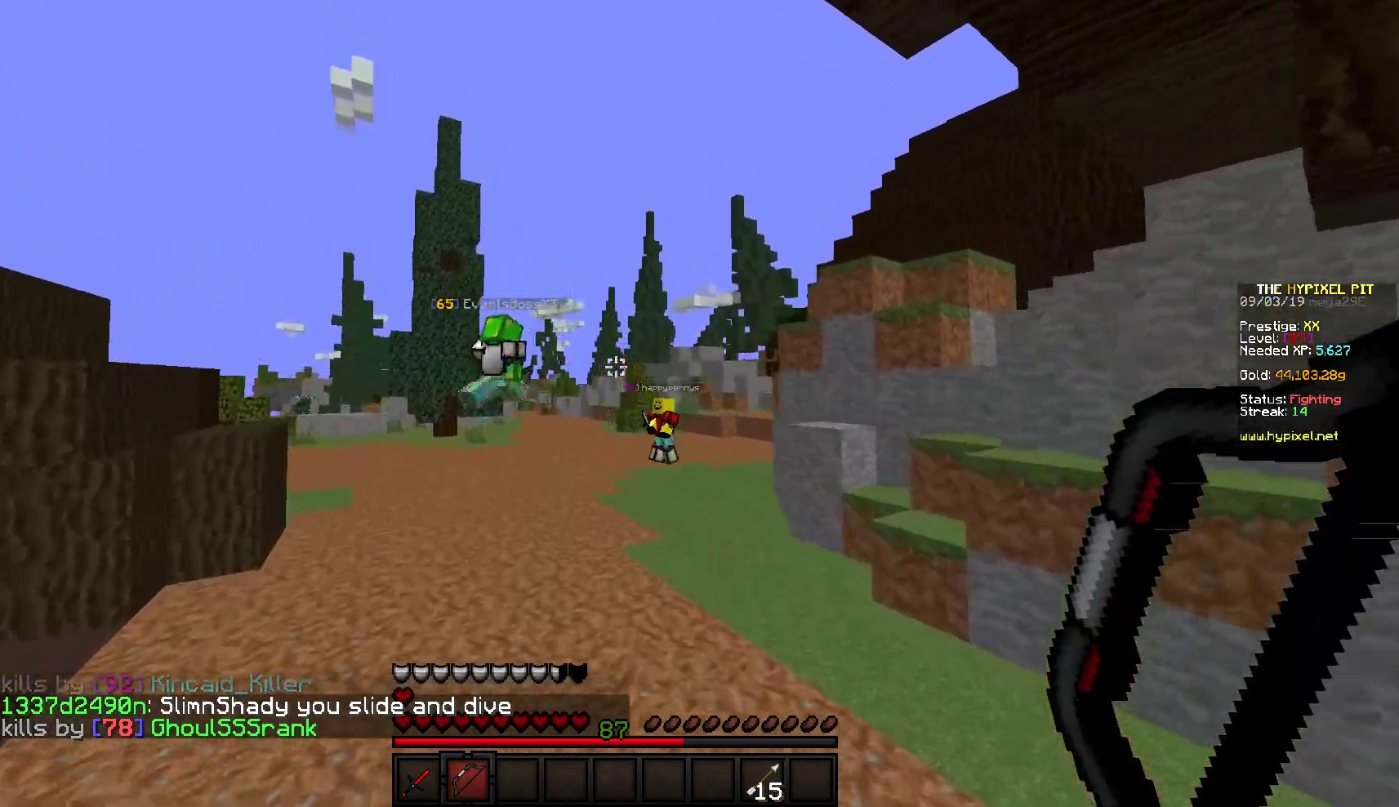
{"keys": ["d", "w"], "mouse": ["right"], "events": [[100, "mouse_right", "down"], [500, "d", "down"]]}
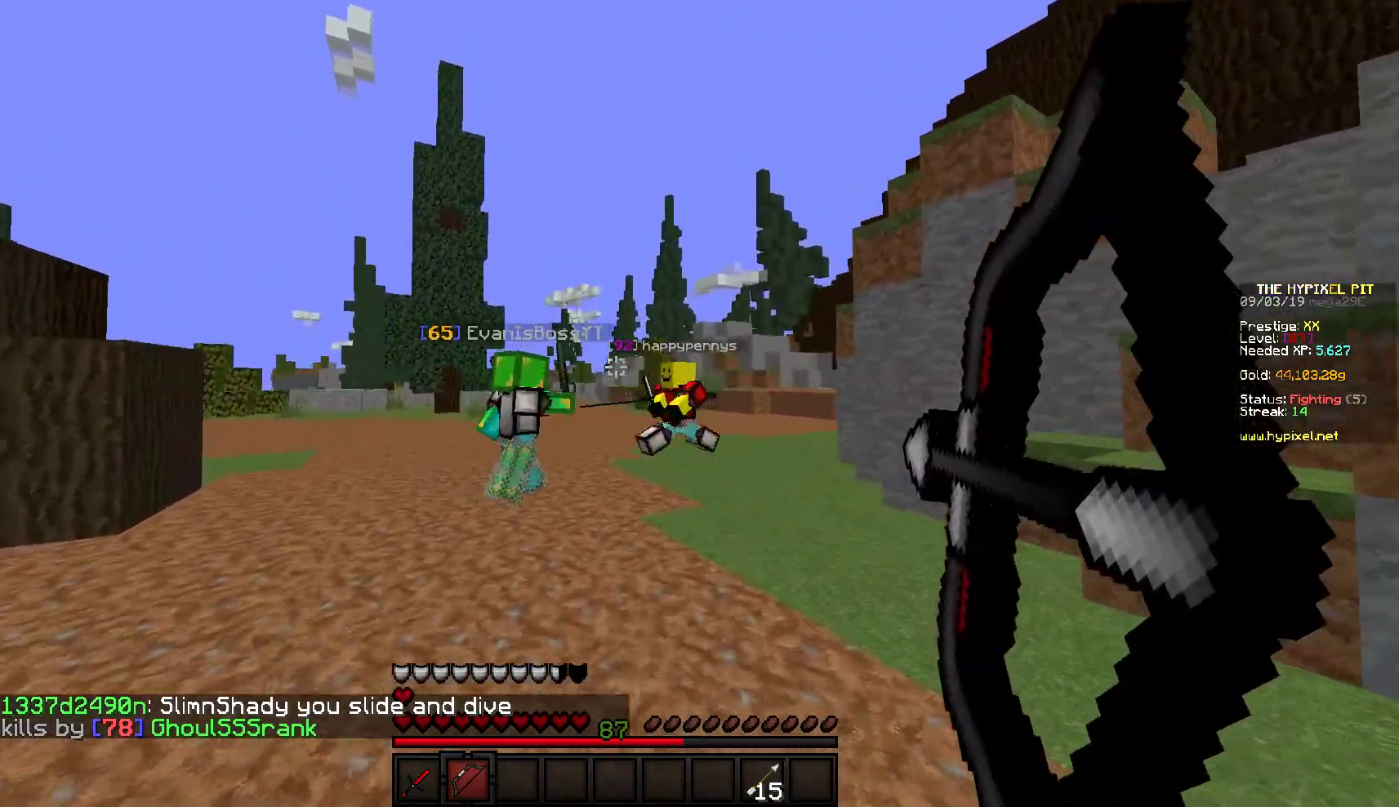
{"keys": ["w"], "mouse": ["right"], "events": [[283, "d", "up"]]}
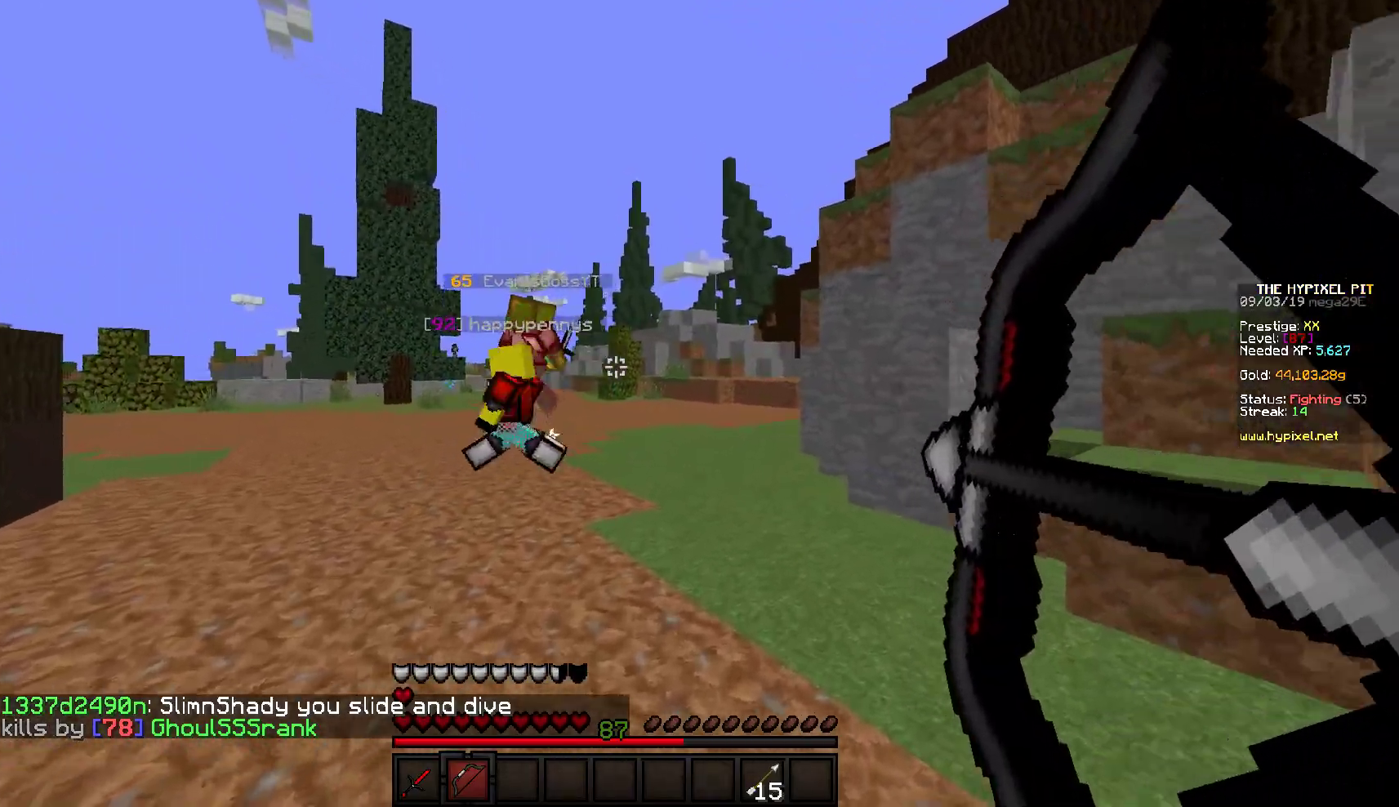
{"keys": ["w"], "mouse": [], "events": [[250, "mouse_right", "up"]]}
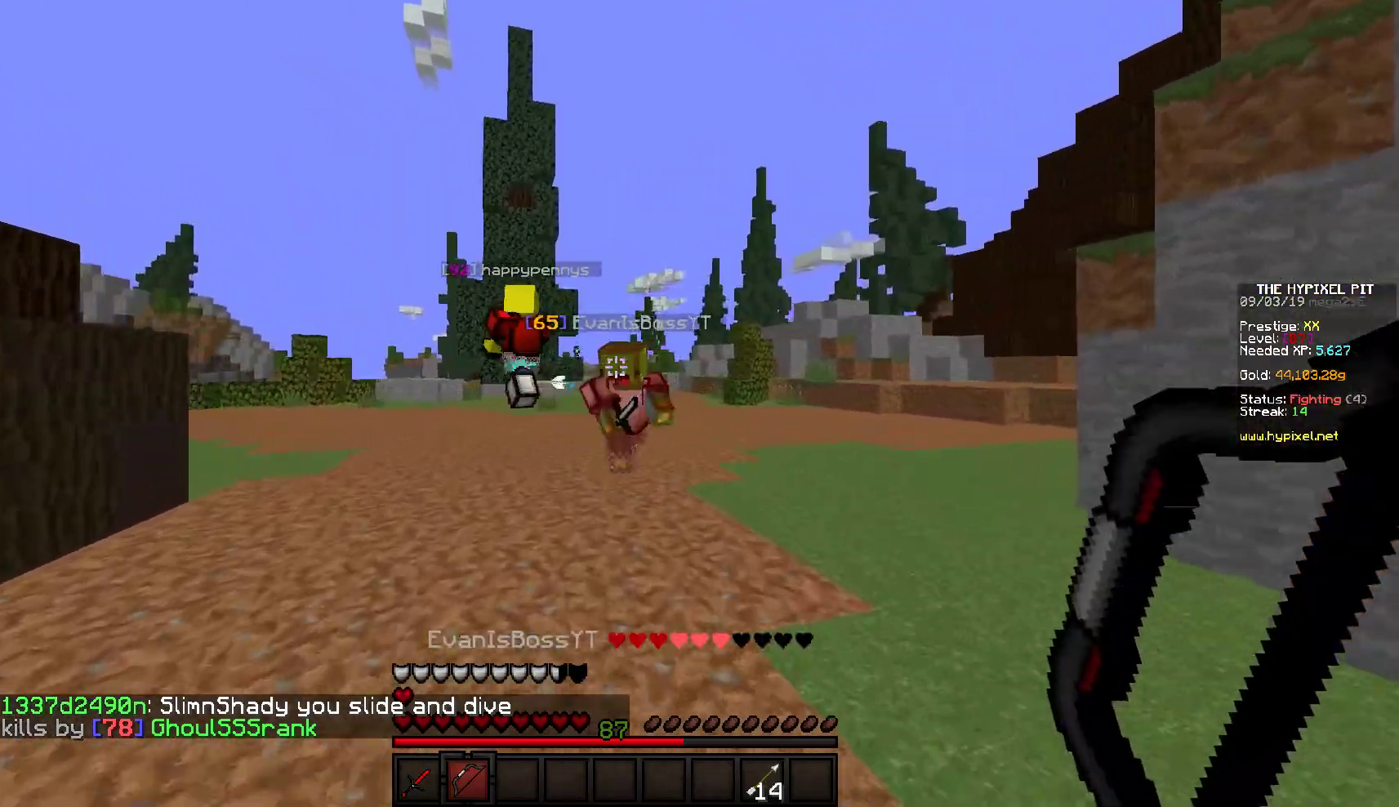
{"keys": ["w"], "mouse": [], "events": []}
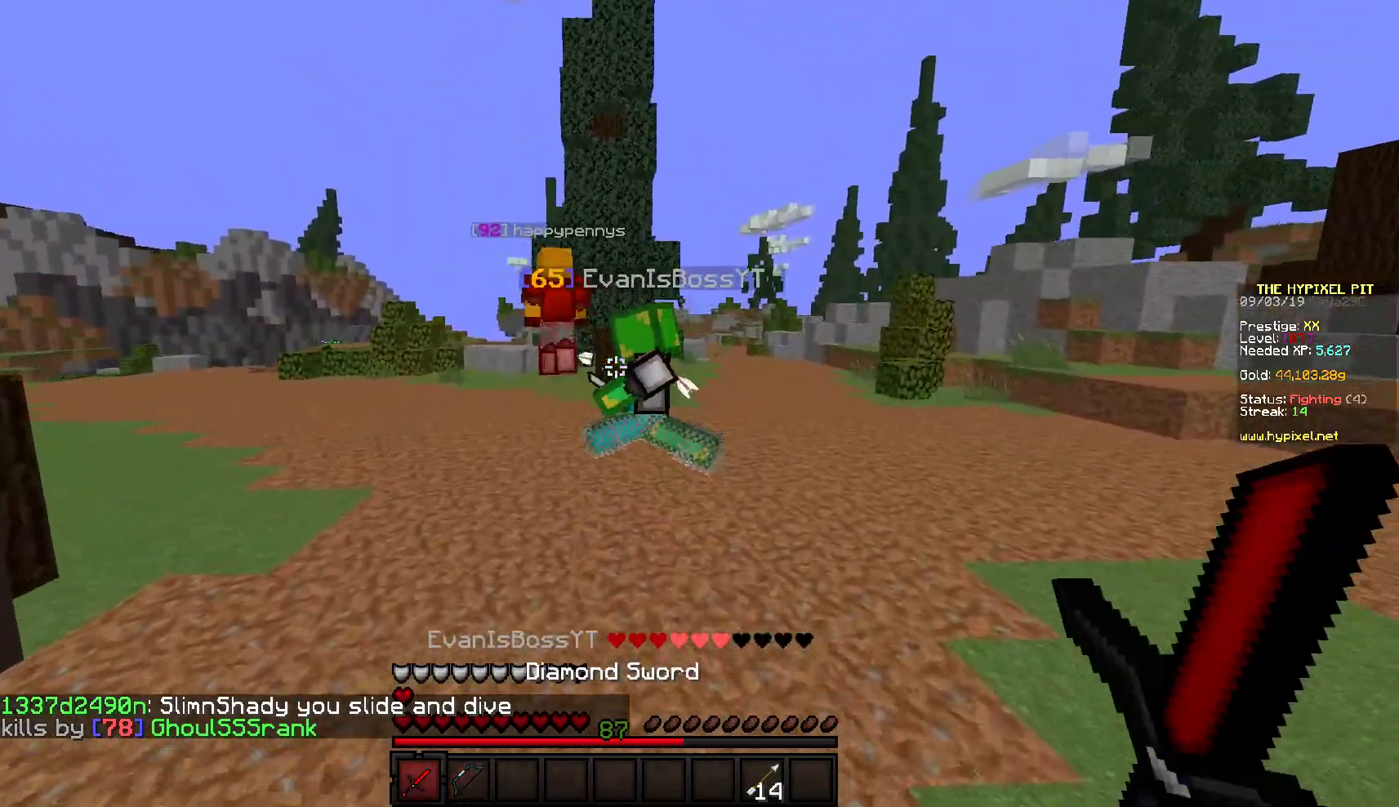
{"keys": ["w"], "mouse": ["left"], "events": [[117, "mouse_left", "down"]]}
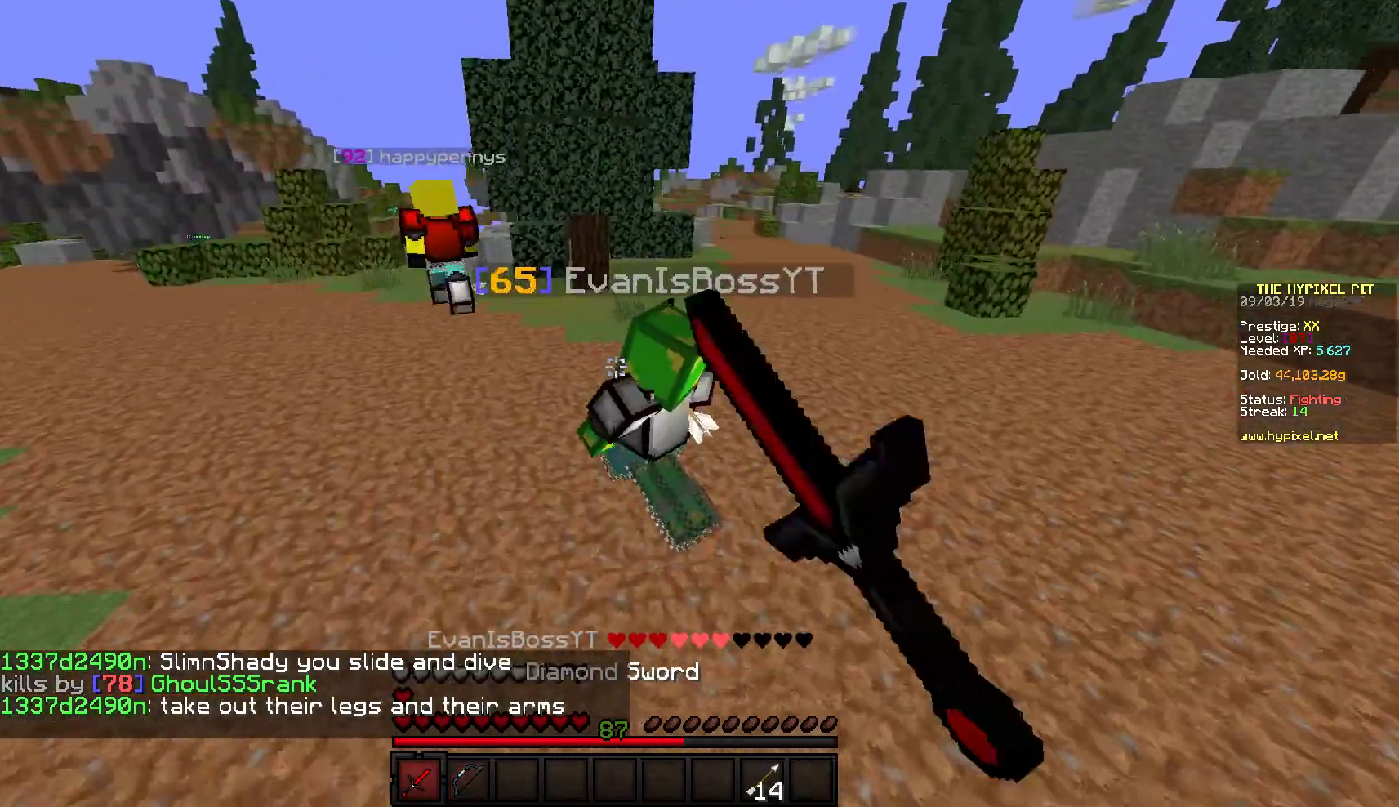
{"keys": ["w"], "mouse": ["left"], "events": [[67, "mouse_left", "up"], [83, "mouse_left", "down"]]}
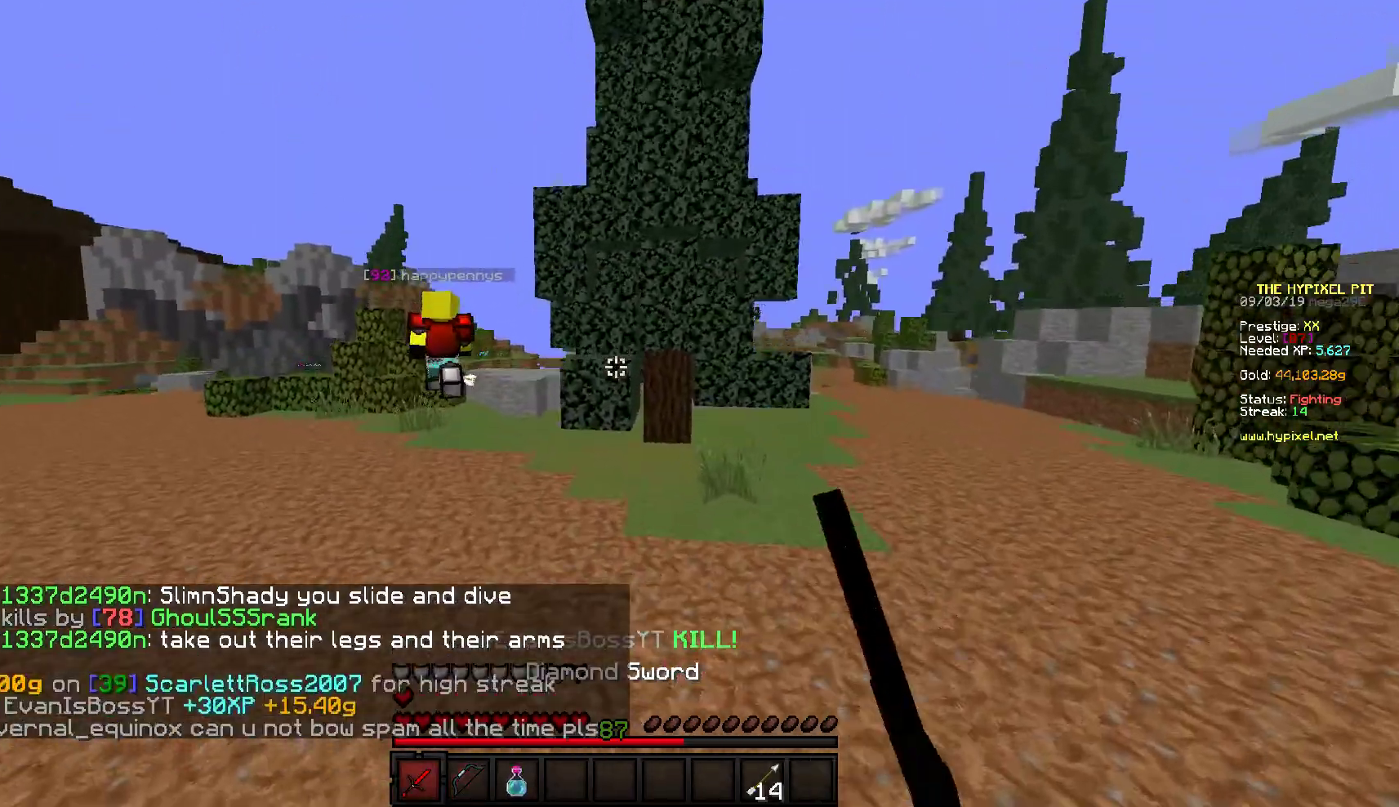
{"keys": ["w"], "mouse": [], "events": [[167, "mouse_left", "up"]]}
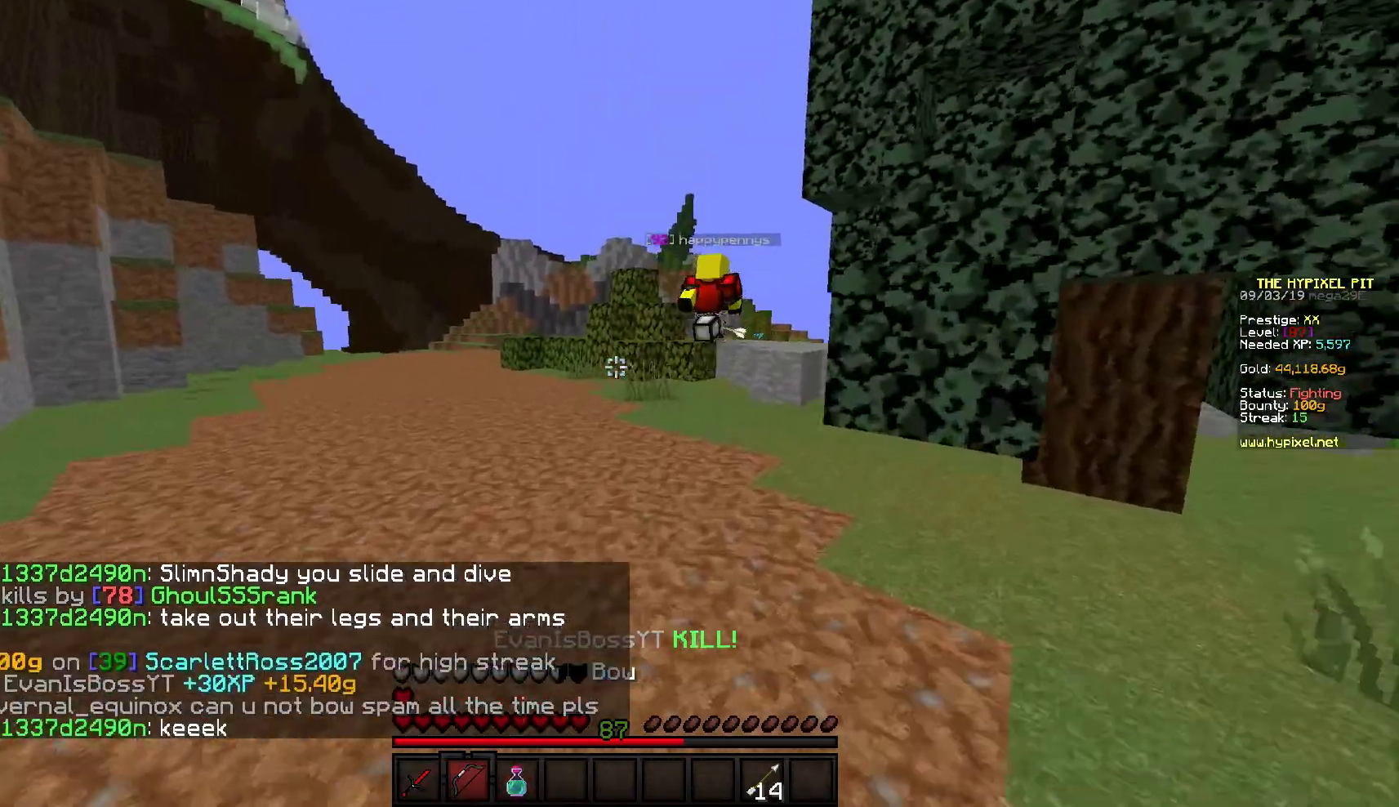
{"keys": ["w"], "mouse": ["right"], "events": [[33, "mouse_right", "down"]]}
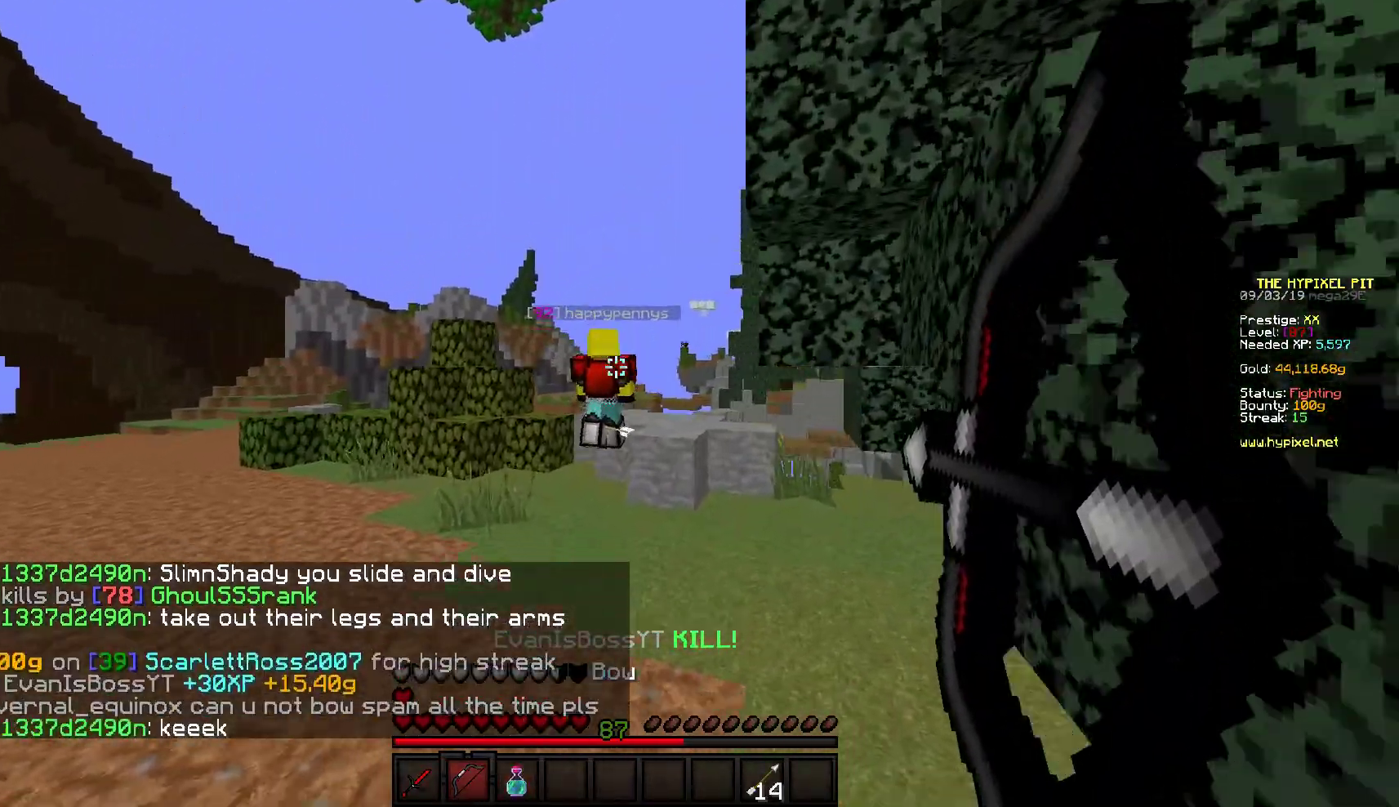
{"keys": ["w"], "mouse": [], "events": [[467, "mouse_right", "up"]]}